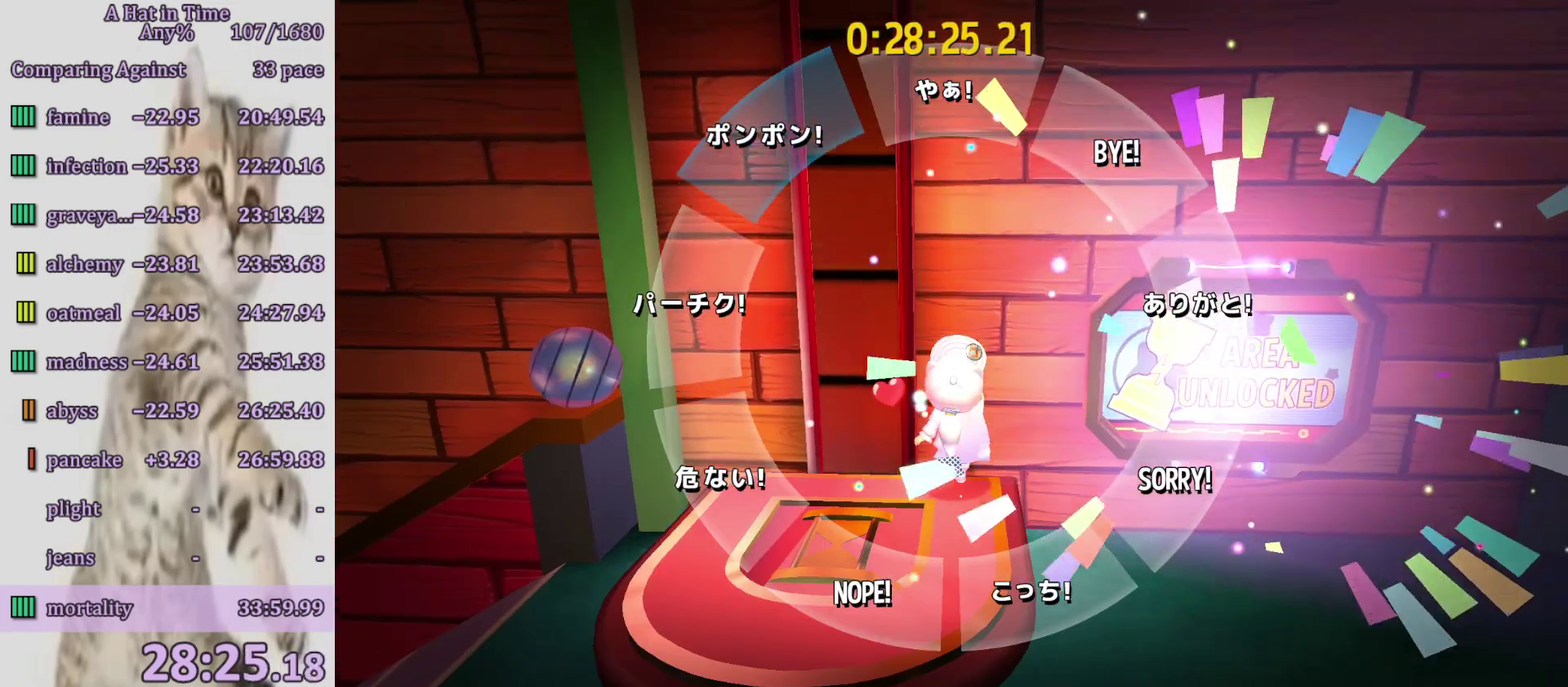
Gameplay with a controller (PlayStation layout); each line is a JSON object with the inputs held at the frame after it. "events" lists button and stick changes between this image and that frame as [ms after this image, input, new state], when the widget could be followed in between. Not read: L3 R3.
{"buttons": [], "left_stick": "up-left", "right_stick": "center", "events": []}
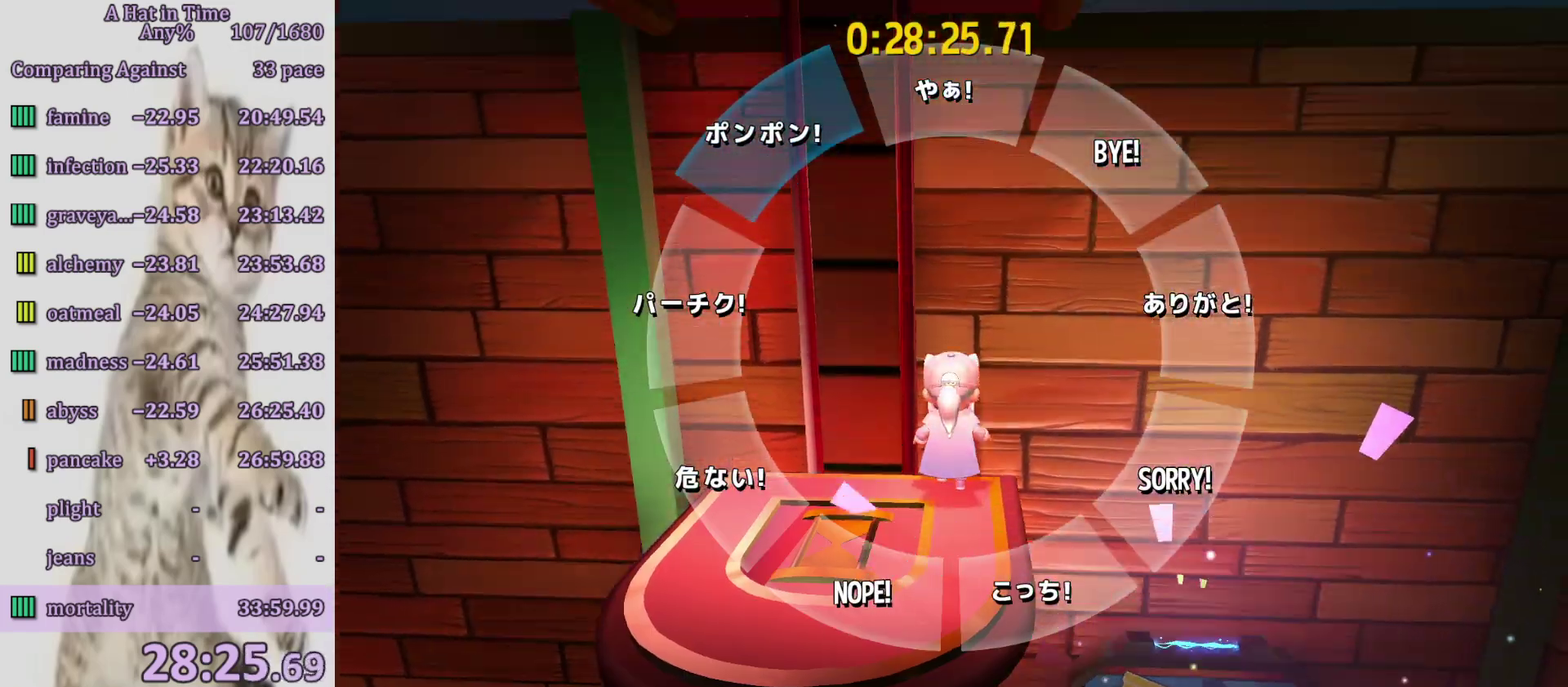
{"buttons": [], "left_stick": "up-left", "right_stick": "center", "events": []}
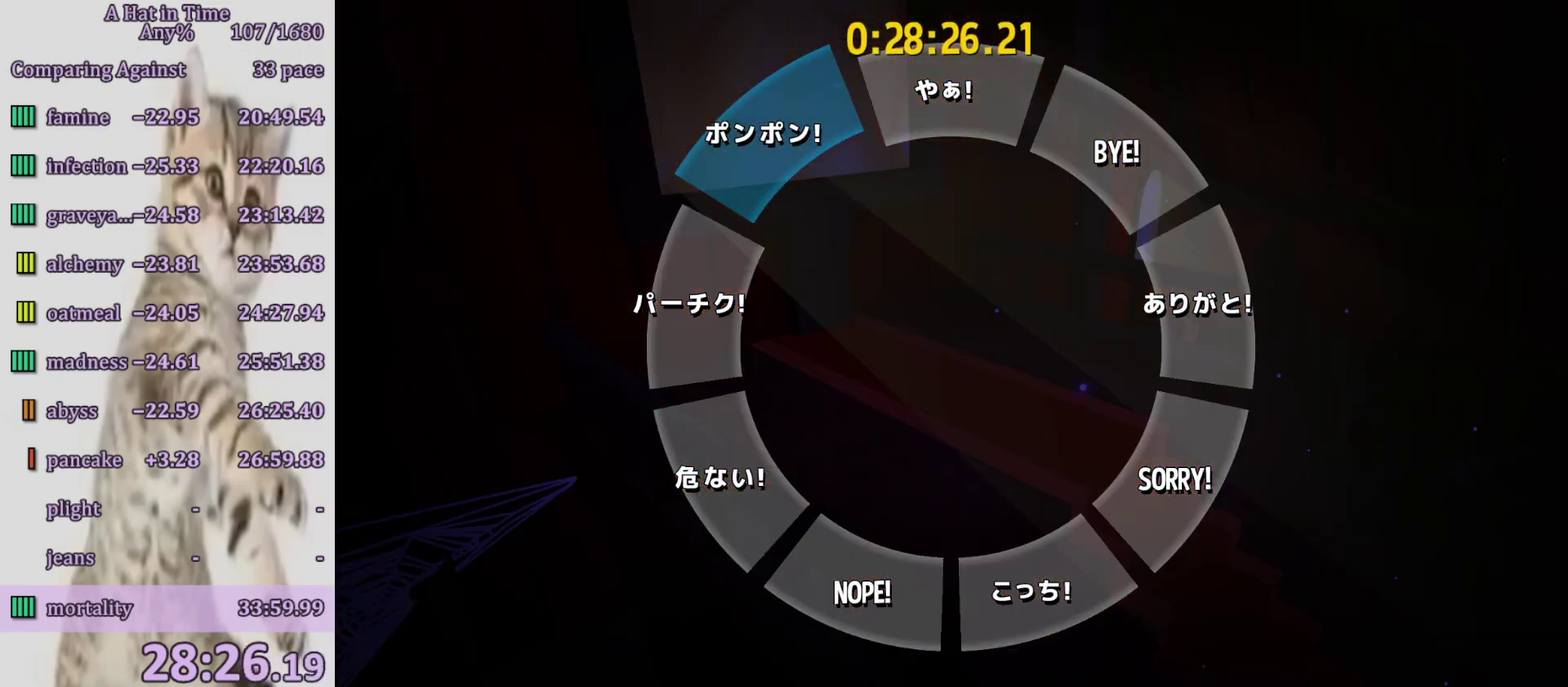
{"buttons": ["CIRCLE", "L2"], "left_stick": "up-left", "right_stick": "center", "events": [[83, "left_stick", "center"], [167, "CIRCLE", "down"], [233, "CIRCLE", "up"], [367, "left_stick", "up-left"], [400, "L2", "down"], [450, "CIRCLE", "down"]]}
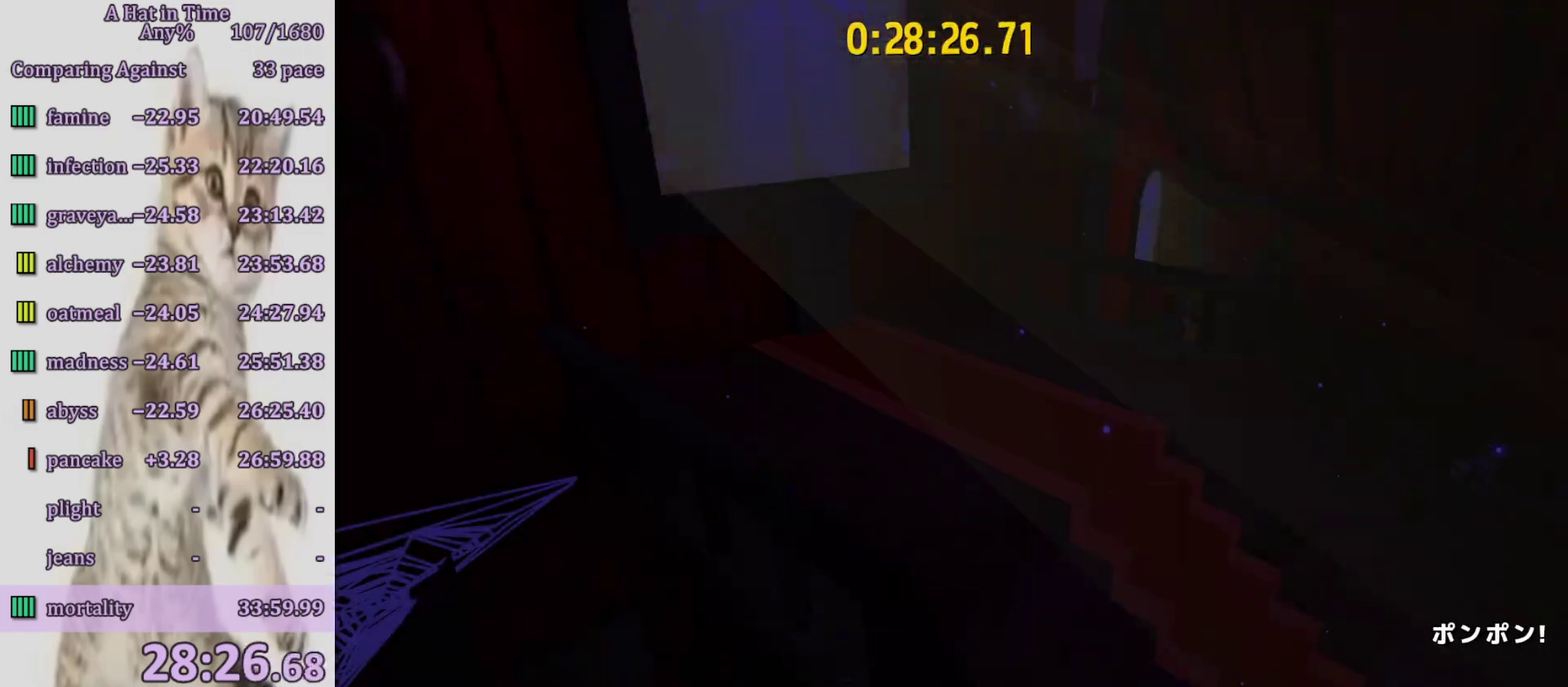
{"buttons": ["L2"], "left_stick": "up-left", "right_stick": "center", "events": [[17, "CIRCLE", "up"], [183, "CIRCLE", "down"], [250, "CIRCLE", "up"], [317, "CIRCLE", "down"], [467, "CIRCLE", "up"]]}
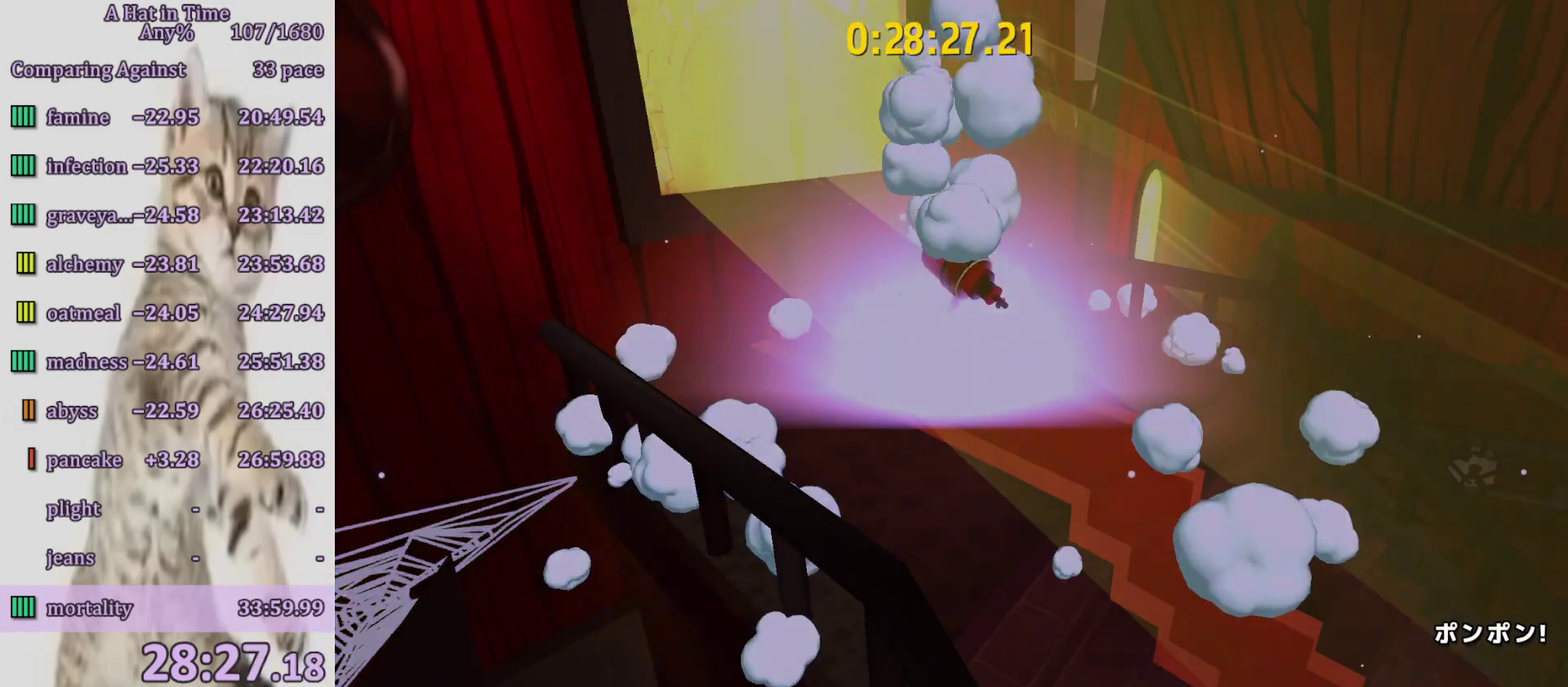
{"buttons": ["L2"], "left_stick": "up-left", "right_stick": "center", "events": [[33, "CIRCLE", "down"], [100, "CIRCLE", "up"], [150, "CIRCLE", "down"], [217, "CIRCLE", "up"], [283, "CIRCLE", "down"], [333, "CIRCLE", "up"], [417, "CIRCLE", "down"], [483, "CIRCLE", "up"]]}
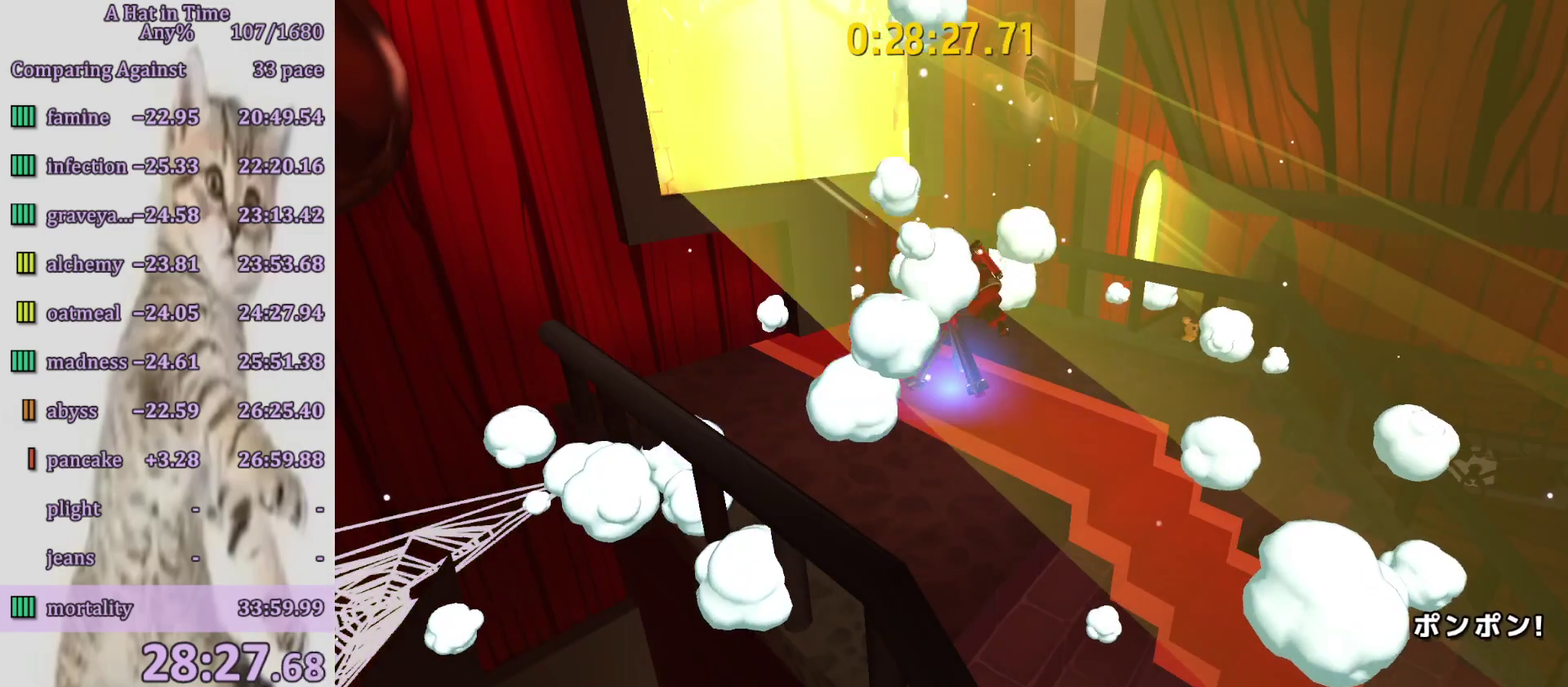
{"buttons": ["CIRCLE", "L2"], "left_stick": "up-left", "right_stick": "center", "events": [[50, "CIRCLE", "down"], [100, "CIRCLE", "up"], [150, "CIRCLE", "down"], [217, "CIRCLE", "up"], [283, "CIRCLE", "down"], [333, "CIRCLE", "up"], [500, "CIRCLE", "down"]]}
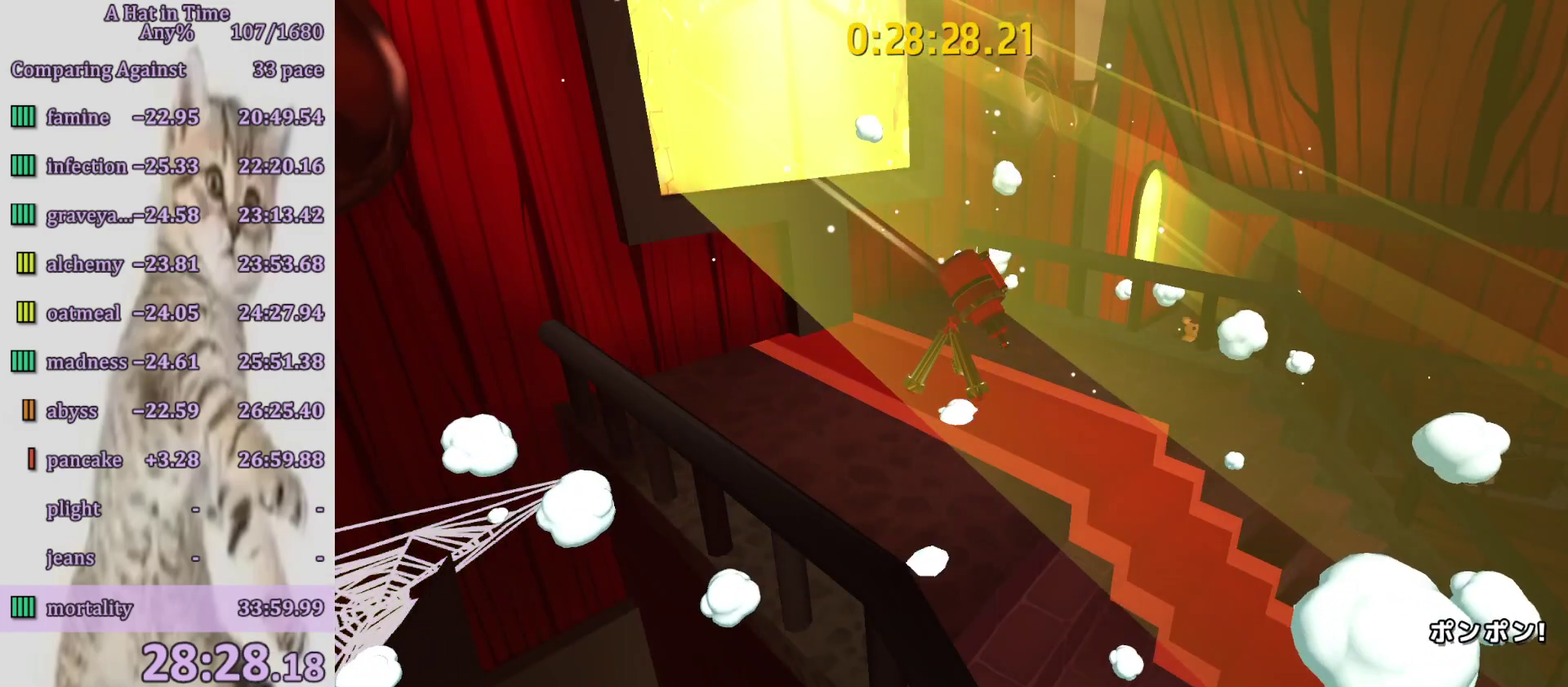
{"buttons": ["CIRCLE", "L2"], "left_stick": "up-left", "right_stick": "center", "events": [[67, "CIRCLE", "up"], [150, "CIRCLE", "down"], [300, "CIRCLE", "up"], [367, "CIRCLE", "down"], [417, "CIRCLE", "up"], [483, "CIRCLE", "down"]]}
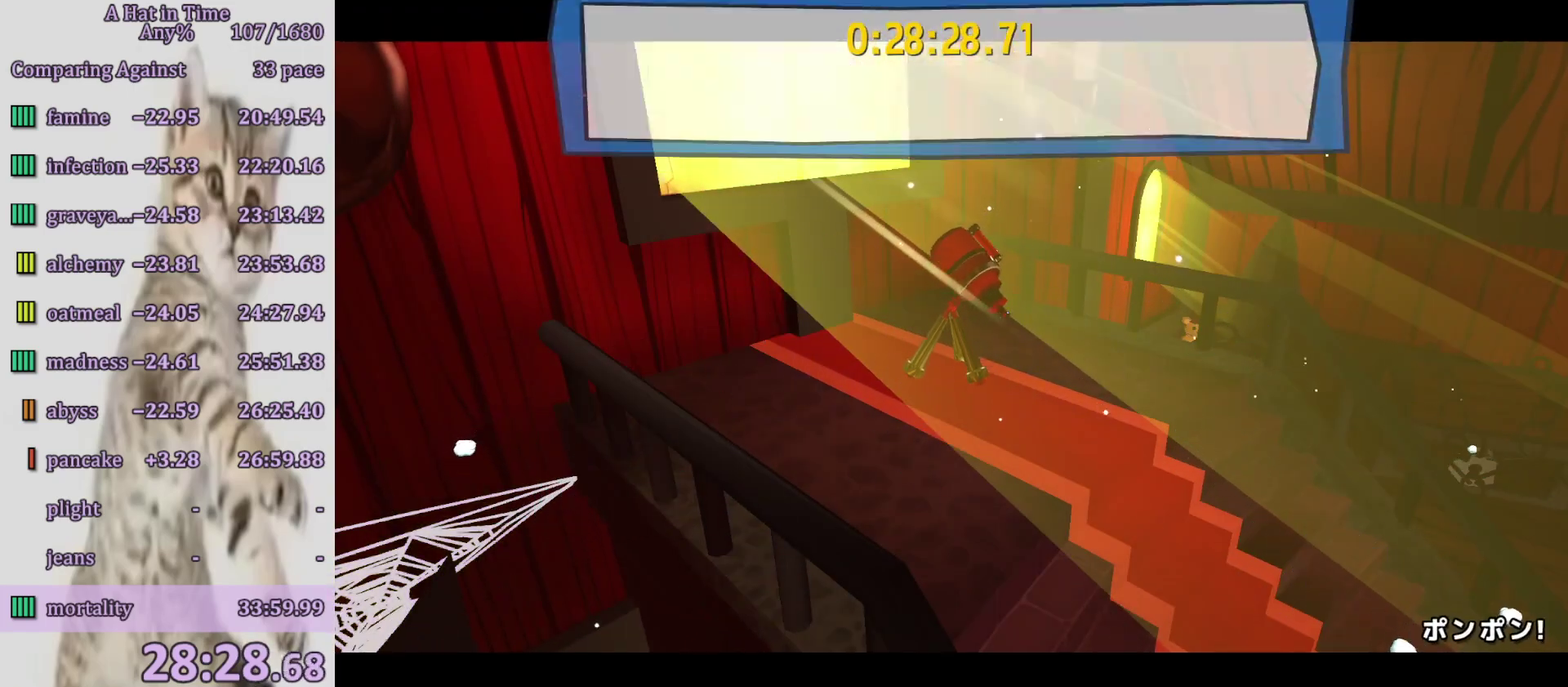
{"buttons": ["L2", "R2"], "left_stick": "up-left", "right_stick": "center", "events": [[167, "CIRCLE", "up"], [450, "R2", "down"]]}
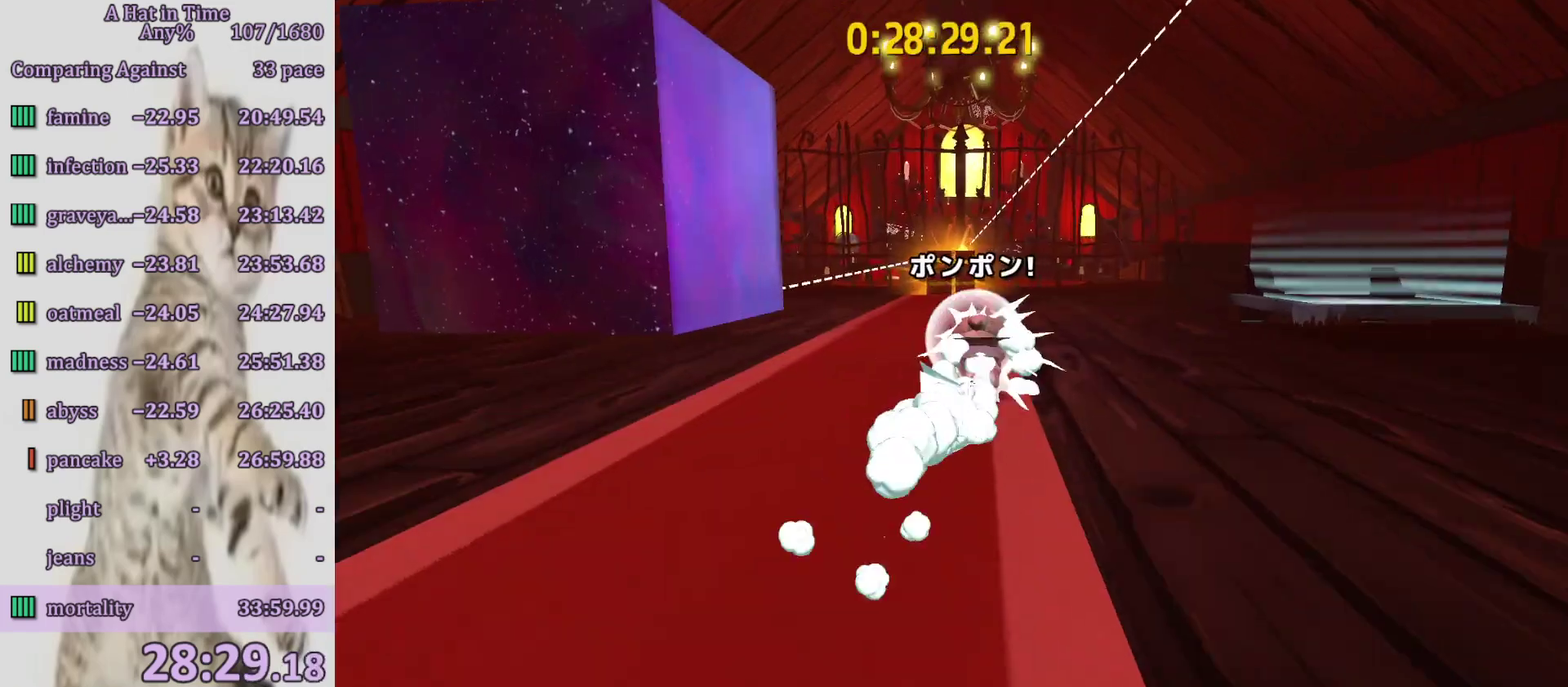
{"buttons": ["L2", "R2"], "left_stick": "up-left", "right_stick": "center", "events": [[83, "R2", "up"], [400, "R2", "down"]]}
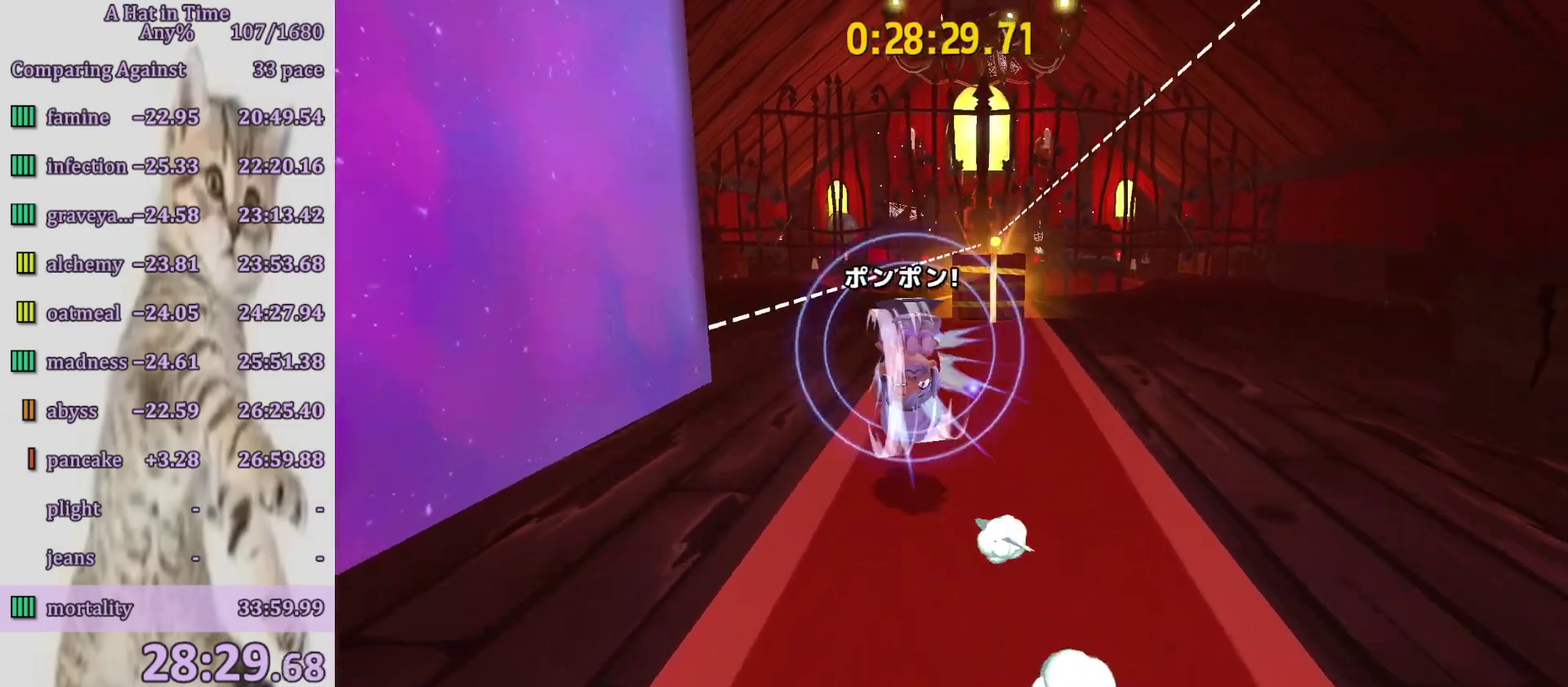
{"buttons": ["L2"], "left_stick": "up-left", "right_stick": "center", "events": [[17, "R2", "up"]]}
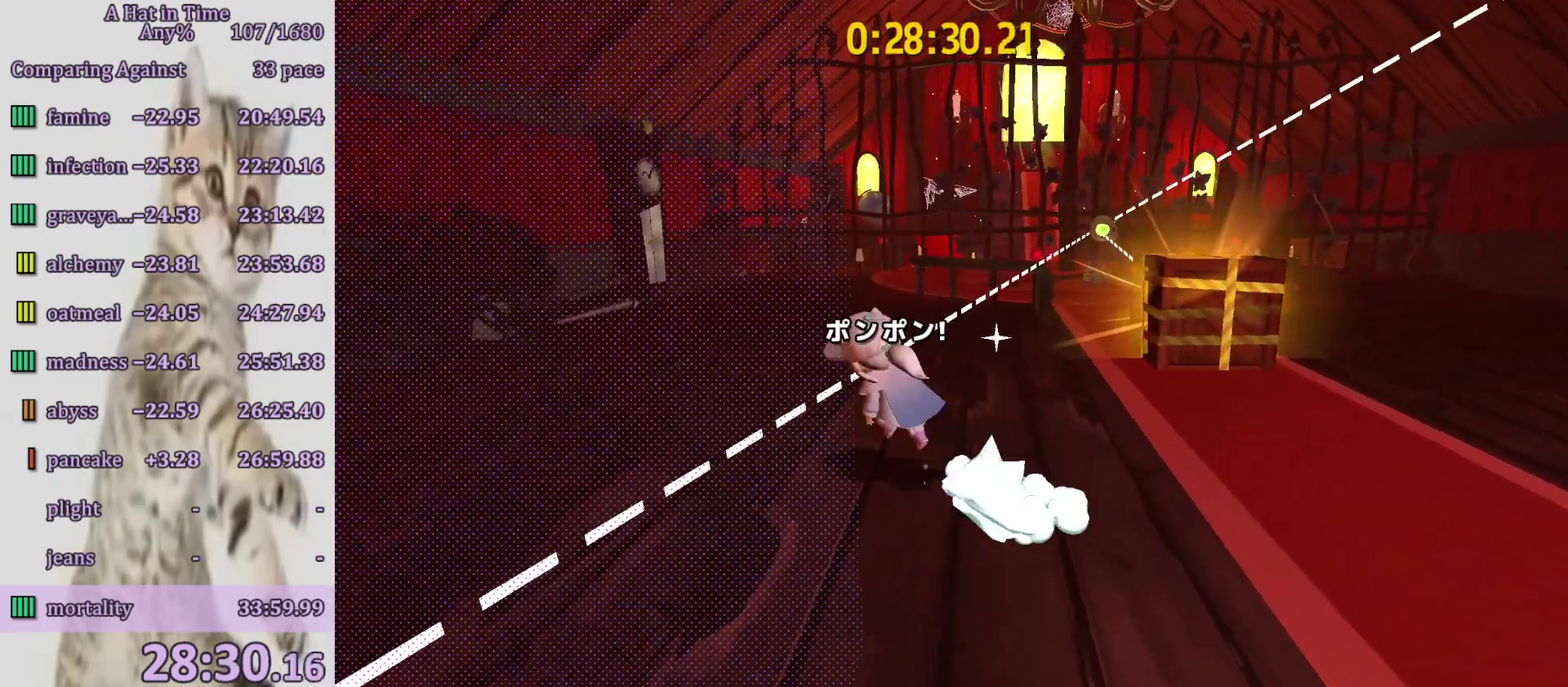
{"buttons": [], "left_stick": "up-left", "right_stick": "up-right", "events": [[83, "CROSS", "down"], [217, "CROSS", "up"], [433, "right_stick", "right"], [483, "L2", "up"], [483, "right_stick", "up-right"]]}
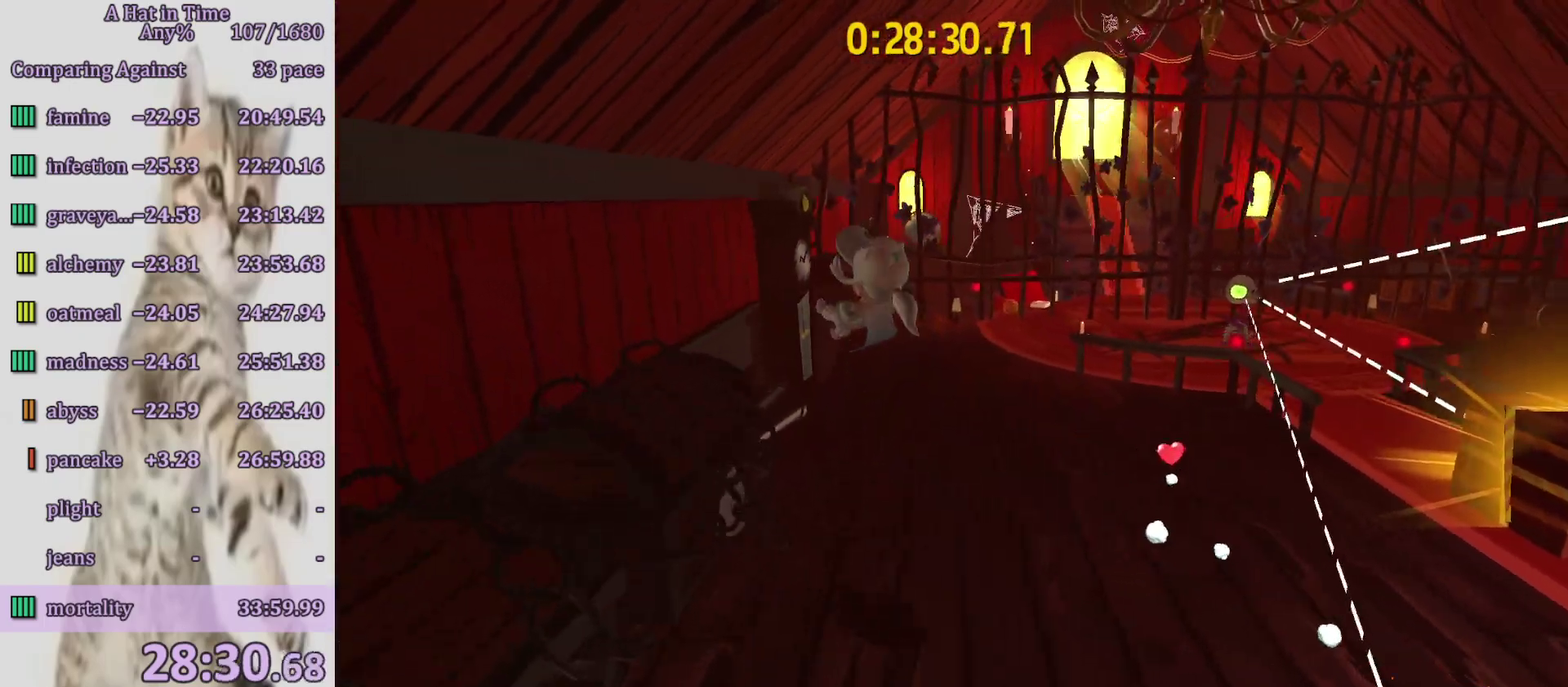
{"buttons": [], "left_stick": "up", "right_stick": "center", "events": [[117, "left_stick", "up"], [117, "right_stick", "center"], [267, "CROSS", "down"], [433, "CROSS", "up"]]}
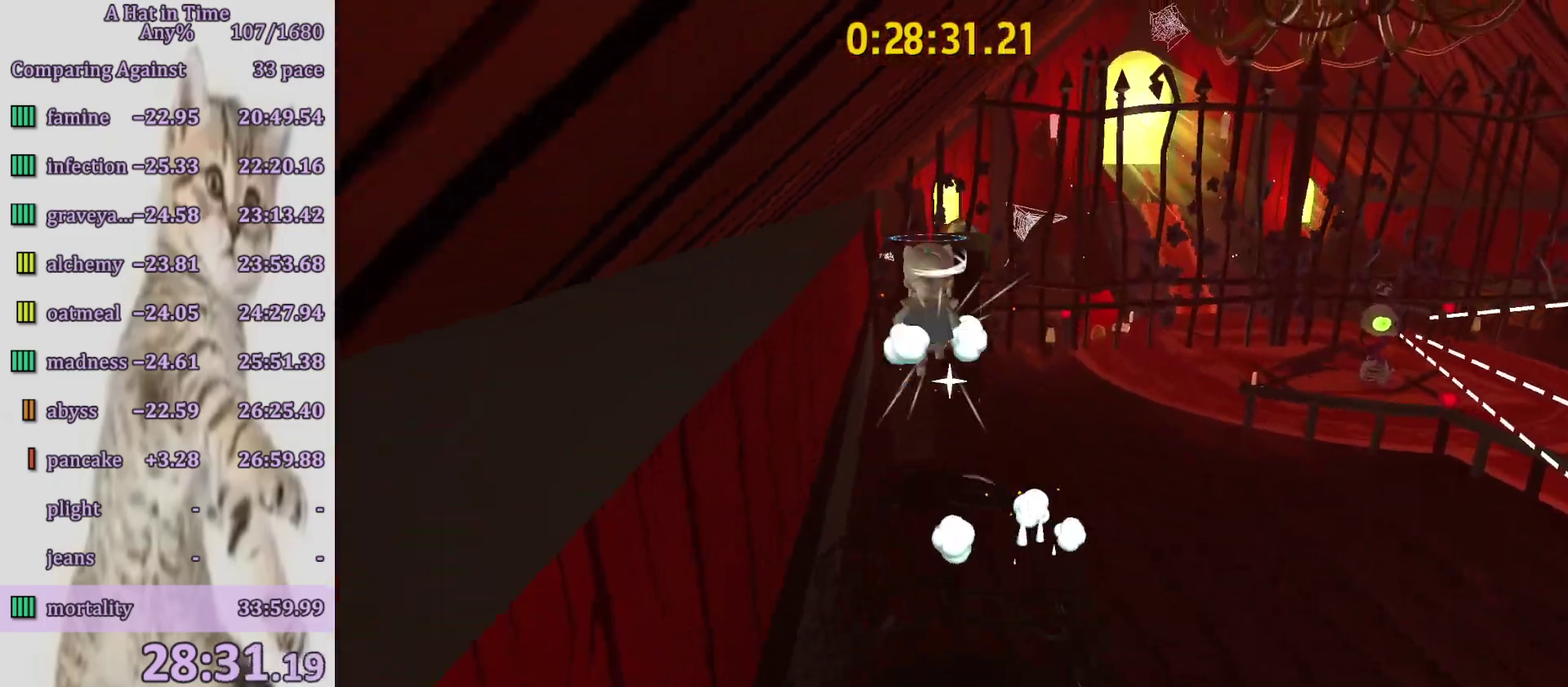
{"buttons": [], "left_stick": "up-right", "right_stick": "center", "events": [[17, "CROSS", "down"], [83, "left_stick", "up-right"], [100, "CROSS", "up"], [350, "right_stick", "right"], [367, "left_stick", "up"], [483, "right_stick", "center"], [500, "left_stick", "up-right"]]}
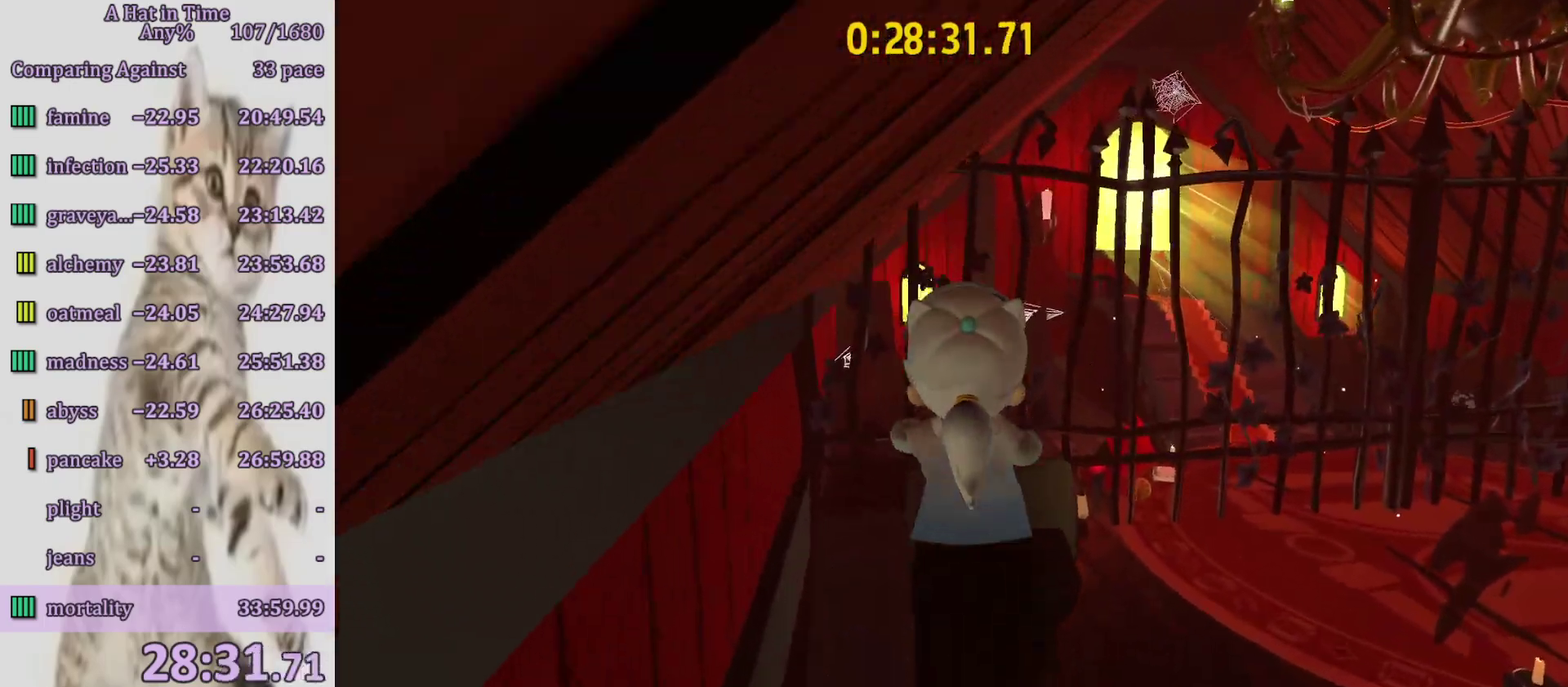
{"buttons": ["CROSS"], "left_stick": "up", "right_stick": "center", "events": [[33, "L2", "down"], [283, "CROSS", "down"], [283, "L2", "up"], [350, "CROSS", "up"], [367, "left_stick", "up"], [400, "CROSS", "down"]]}
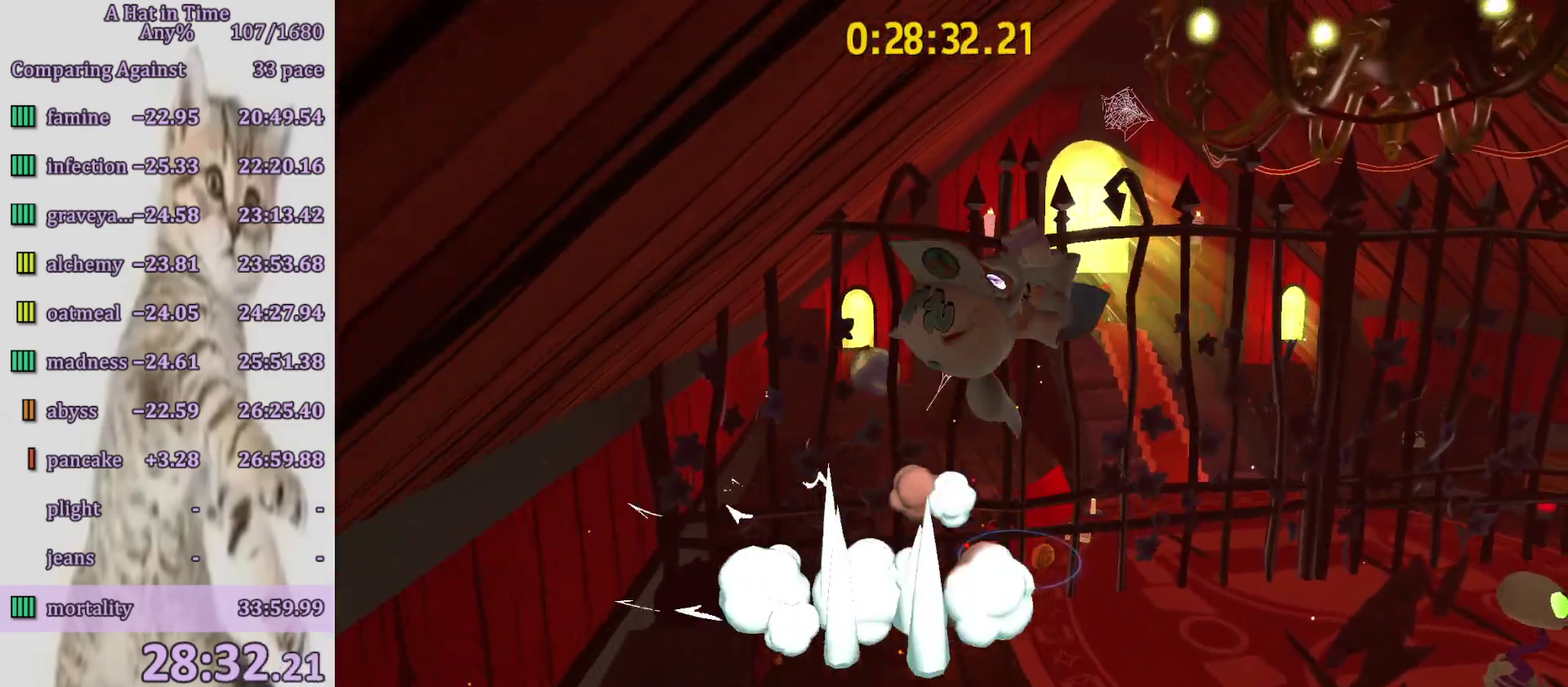
{"buttons": ["CROSS", "L2"], "left_stick": "up-right", "right_stick": "center", "events": [[300, "CROSS", "up"], [367, "CROSS", "down"], [400, "left_stick", "up-right"], [467, "L2", "down"]]}
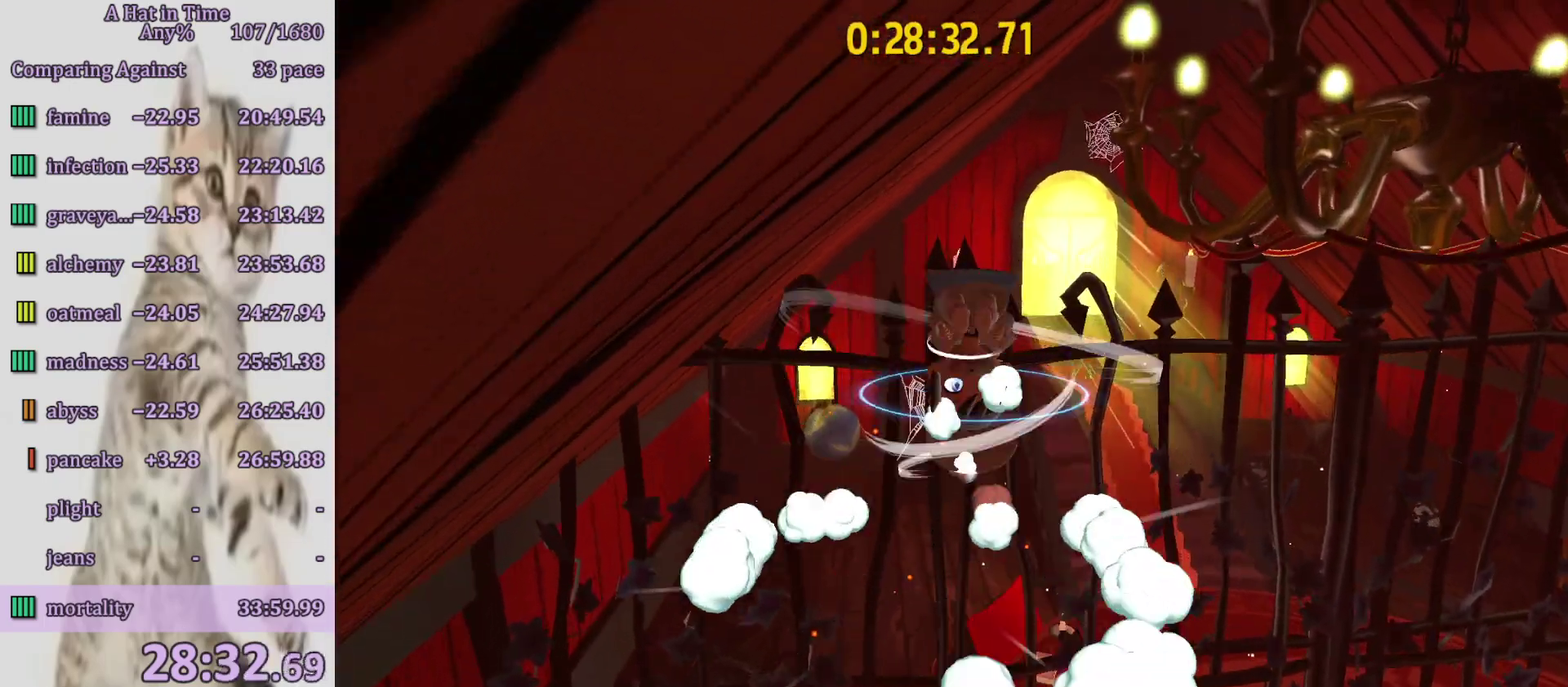
{"buttons": ["L2", "R2"], "left_stick": "up", "right_stick": "center", "events": [[267, "CROSS", "up"], [333, "R2", "down"], [333, "left_stick", "up"]]}
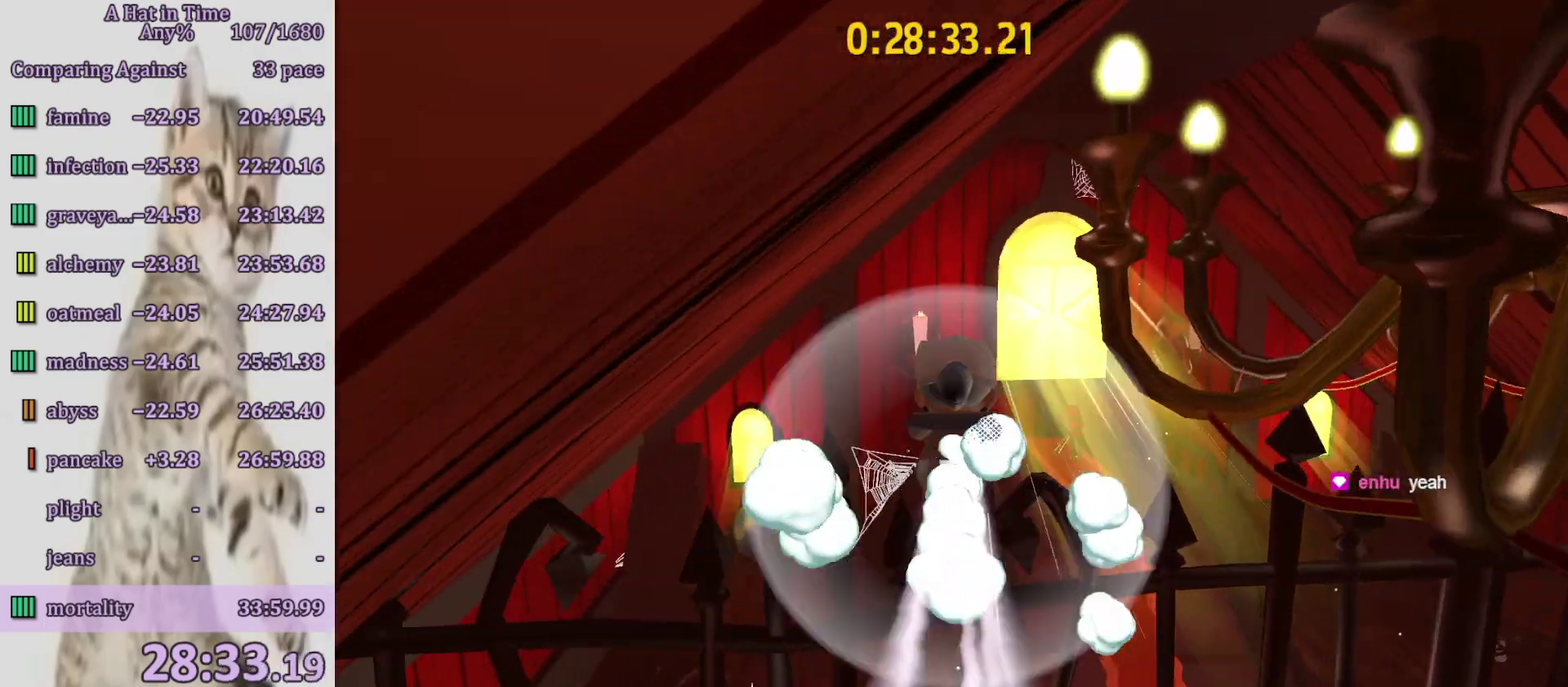
{"buttons": ["CIRCLE", "L2"], "left_stick": "up-right", "right_stick": "center", "events": [[17, "CROSS", "down"], [17, "R2", "up"], [33, "left_stick", "up-right"], [133, "CROSS", "up"], [217, "left_stick", "up"], [283, "CROSS", "down"], [300, "left_stick", "up-right"], [333, "R2", "down"], [367, "CROSS", "up"], [450, "R2", "up"], [500, "CIRCLE", "down"]]}
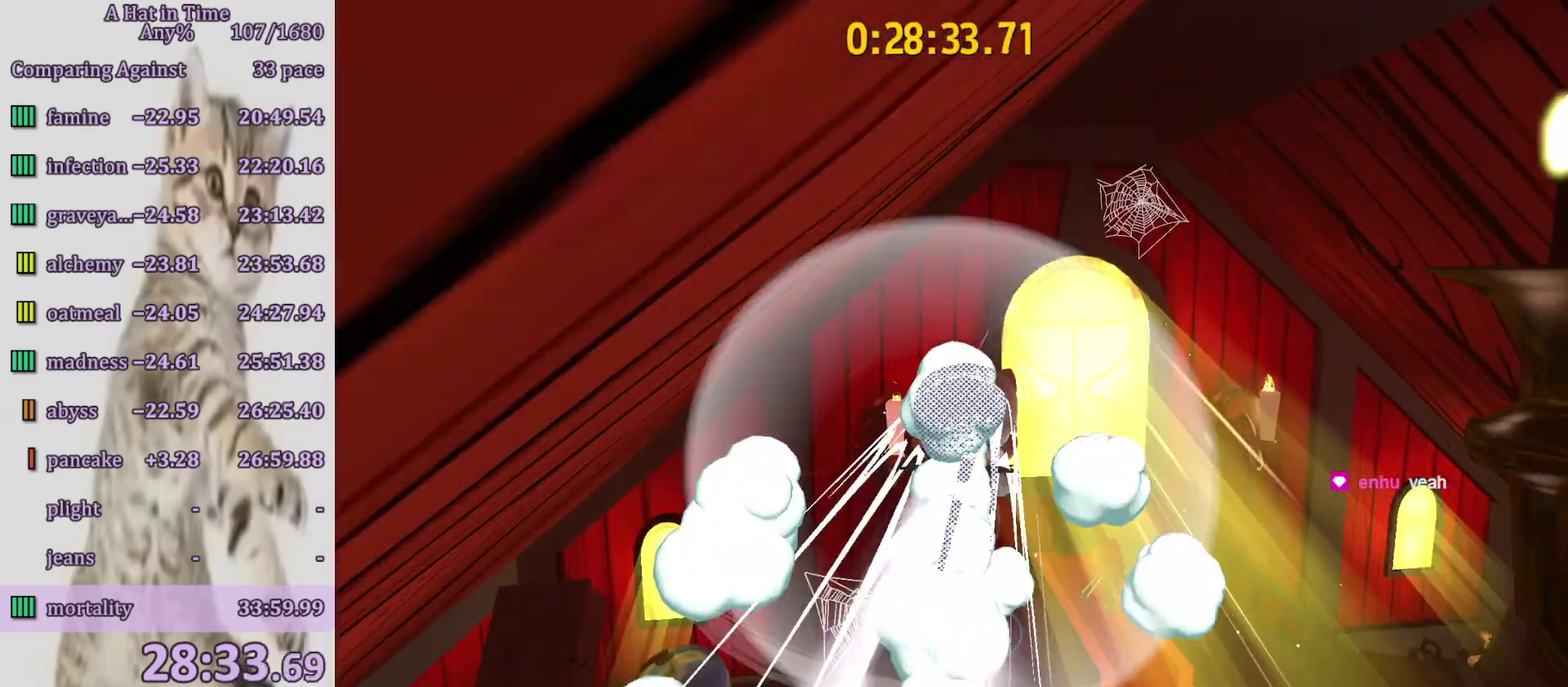
{"buttons": ["CIRCLE"], "left_stick": "up", "right_stick": "center", "events": [[67, "CIRCLE", "up"], [117, "L2", "up"], [133, "CIRCLE", "down"], [200, "CIRCLE", "up"], [250, "CIRCLE", "down"], [300, "CIRCLE", "up"], [467, "CIRCLE", "down"], [500, "left_stick", "up"]]}
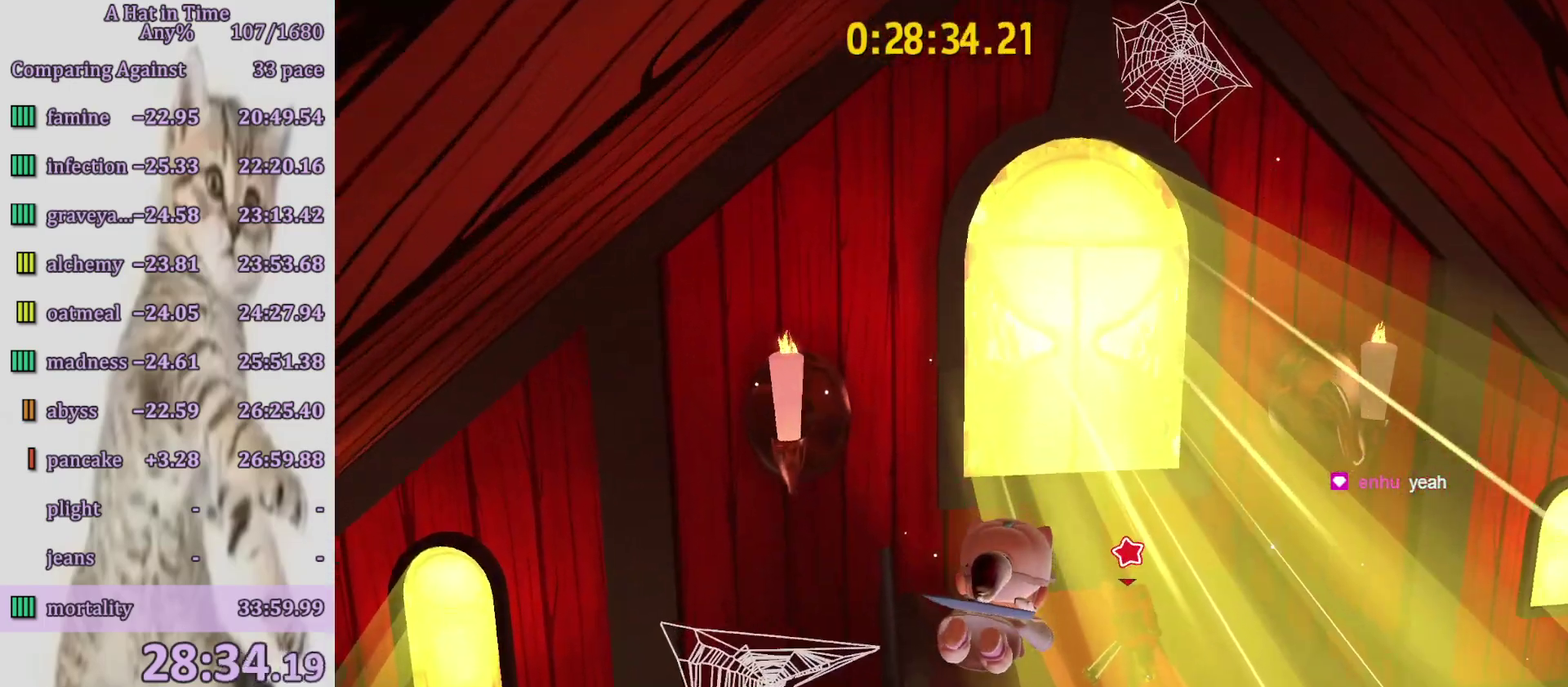
{"buttons": ["CIRCLE"], "left_stick": "center", "right_stick": "center", "events": [[33, "CIRCLE", "up"], [117, "CIRCLE", "down"], [167, "CIRCLE", "up"], [217, "CIRCLE", "down"], [283, "CIRCLE", "up"], [350, "CIRCLE", "down"], [433, "left_stick", "up-left"], [483, "left_stick", "center"]]}
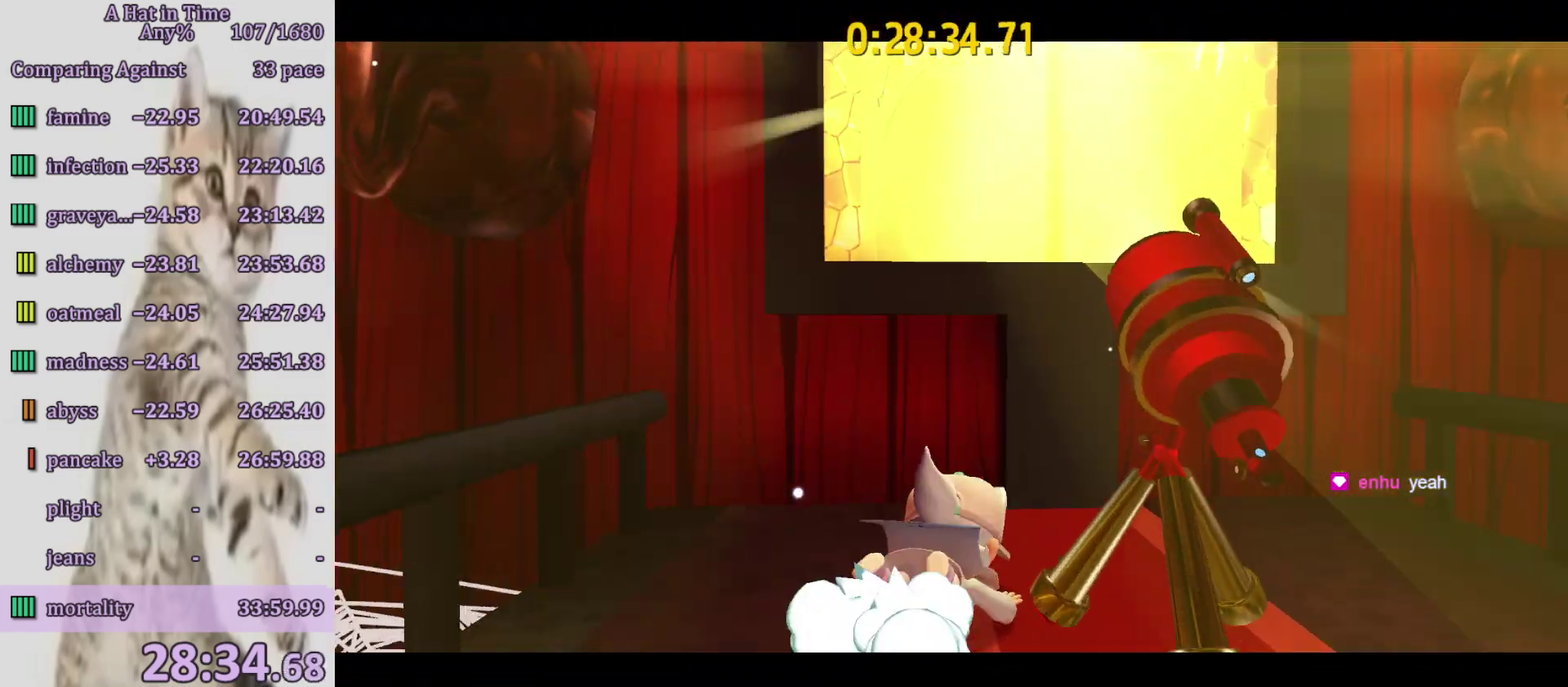
{"buttons": [], "left_stick": "center", "right_stick": "center", "events": [[33, "CIRCLE", "up"]]}
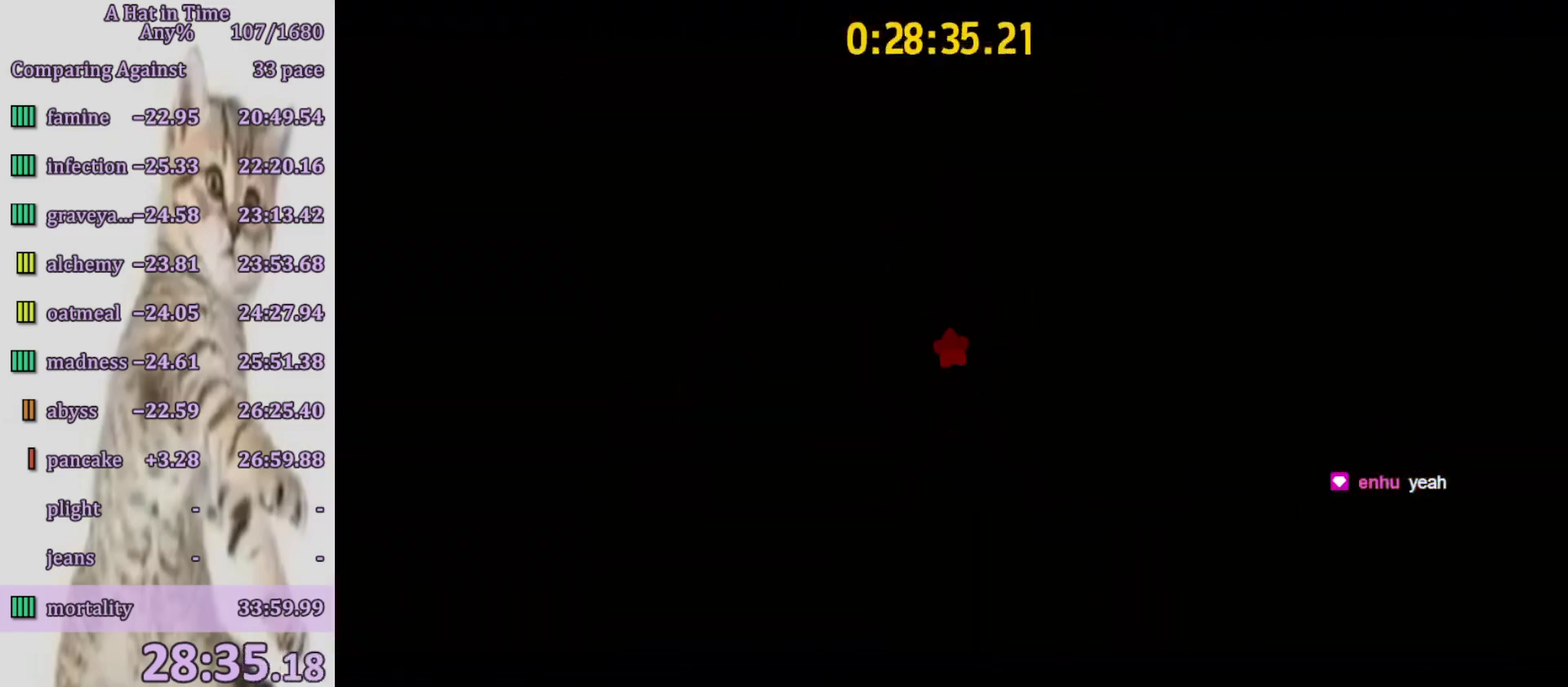
{"buttons": [], "left_stick": "center", "right_stick": "center", "events": []}
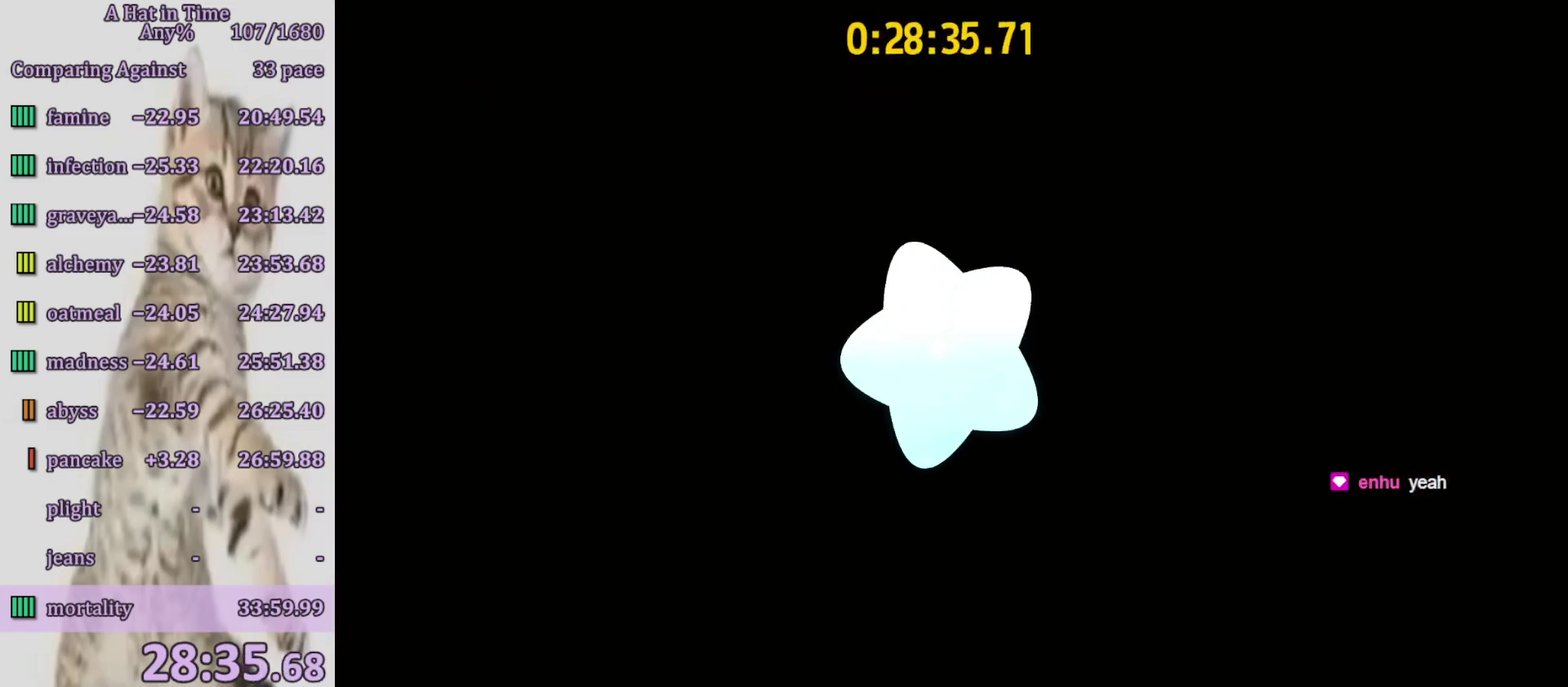
{"buttons": [], "left_stick": "center", "right_stick": "center", "events": []}
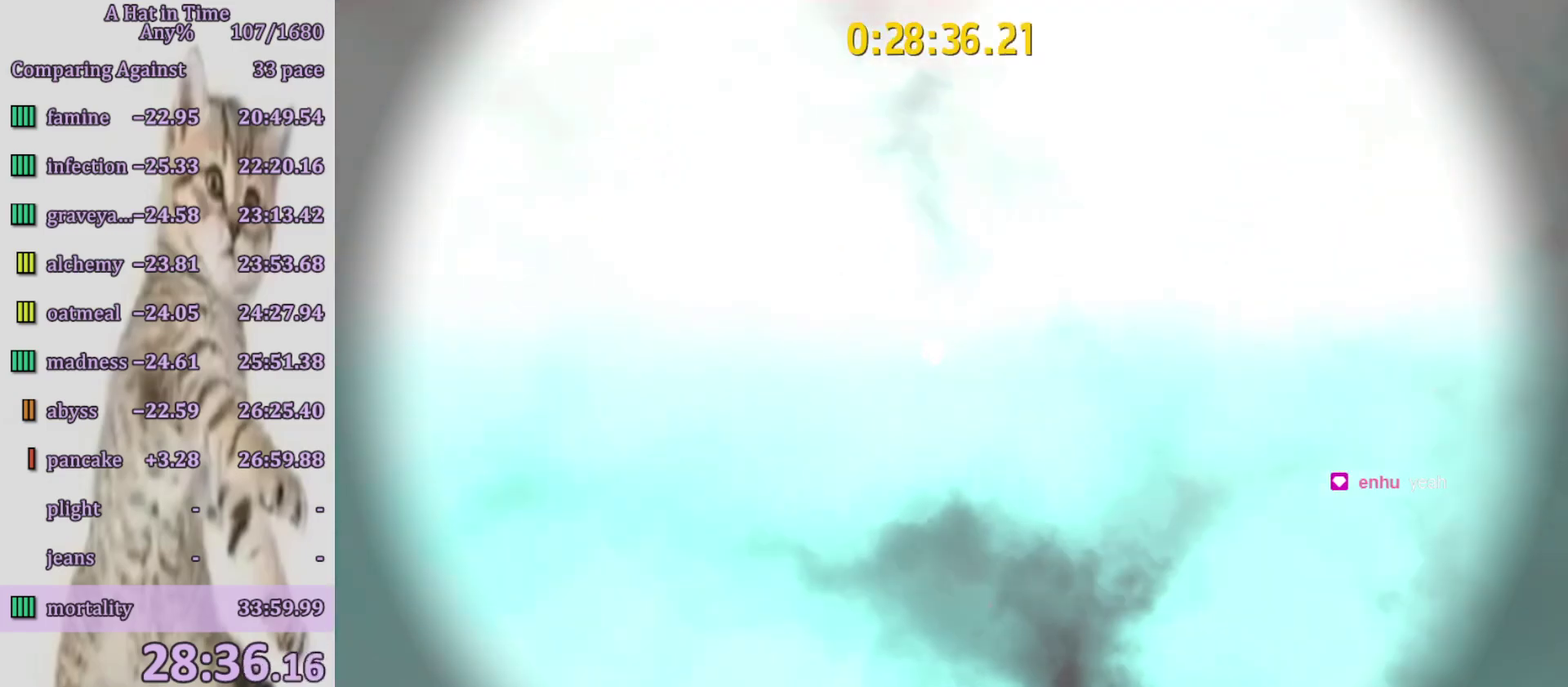
{"buttons": ["CROSS"], "left_stick": "center", "right_stick": "center", "events": [[383, "CROSS", "down"]]}
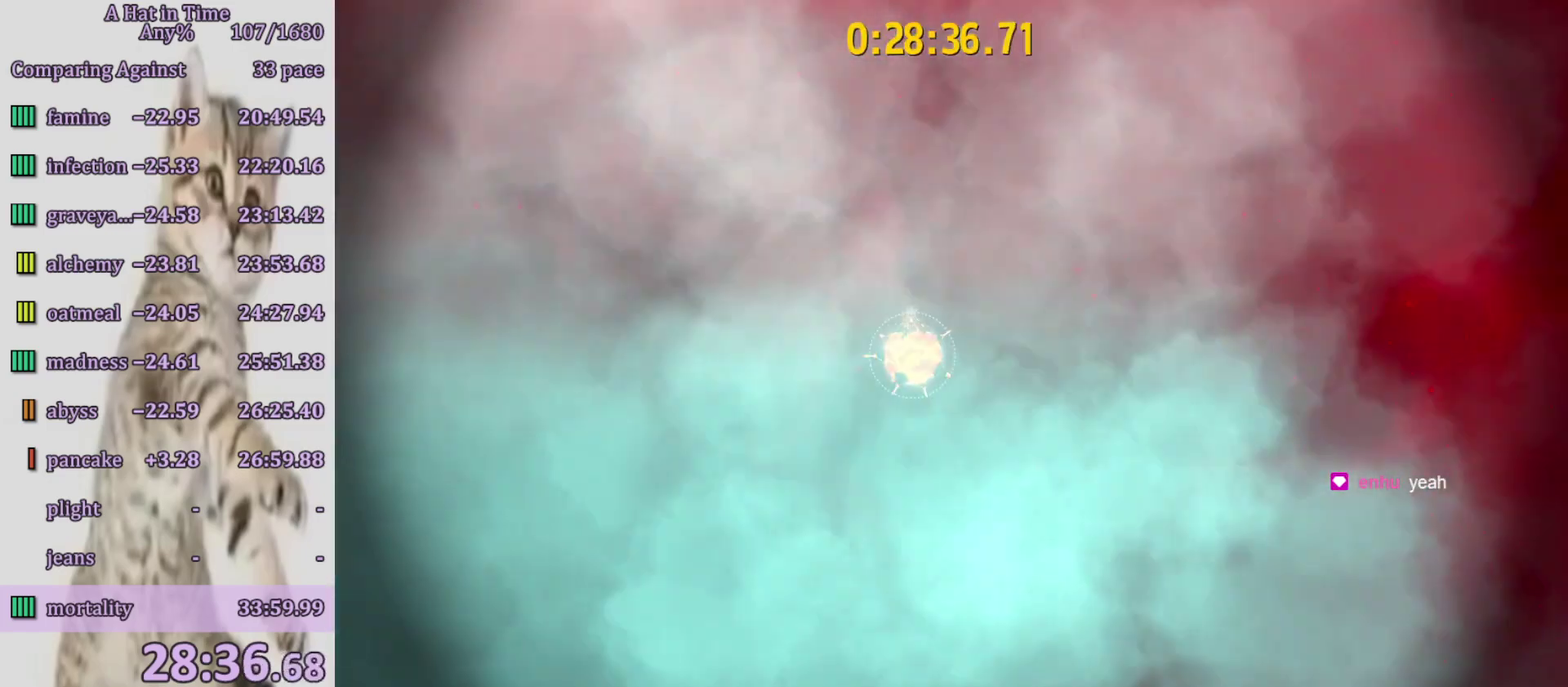
{"buttons": ["CROSS"], "left_stick": "center", "right_stick": "center", "events": []}
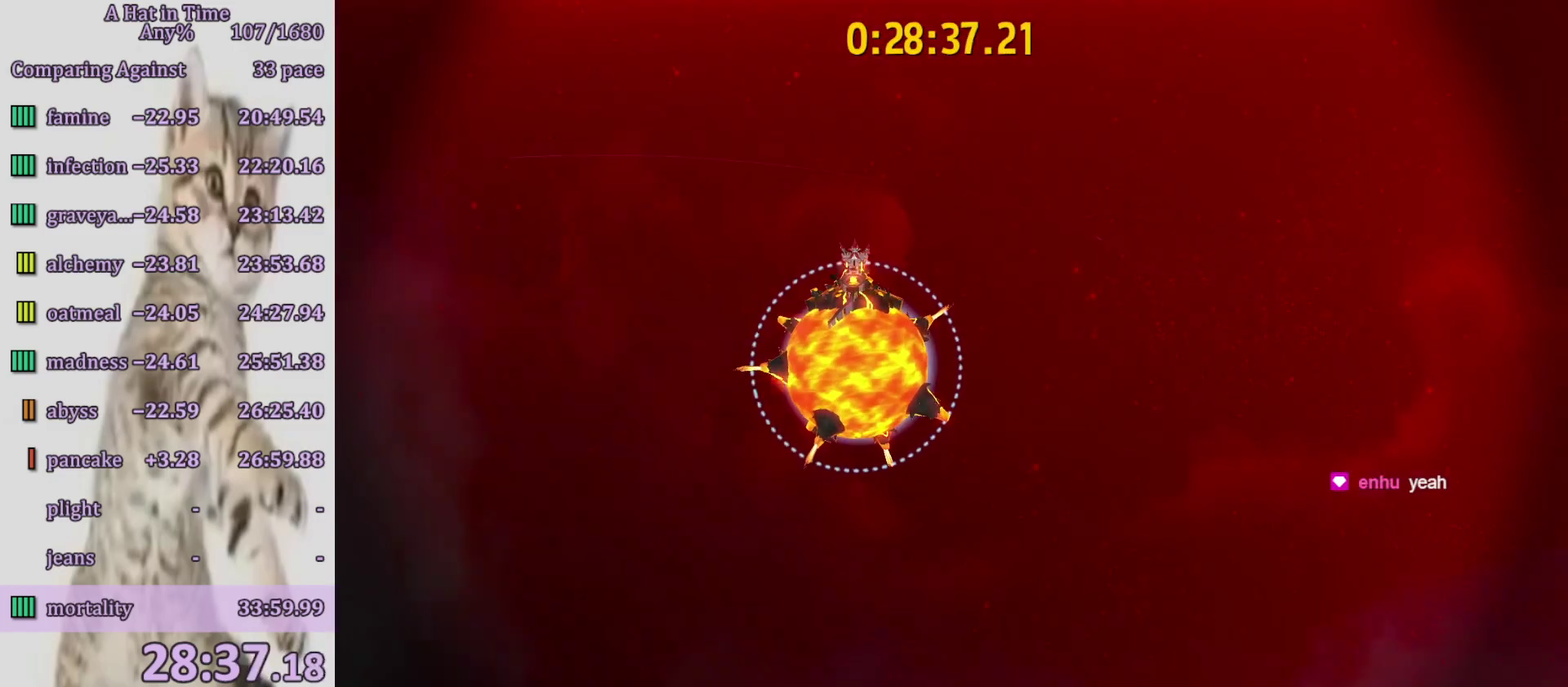
{"buttons": ["CROSS"], "left_stick": "center", "right_stick": "center", "events": []}
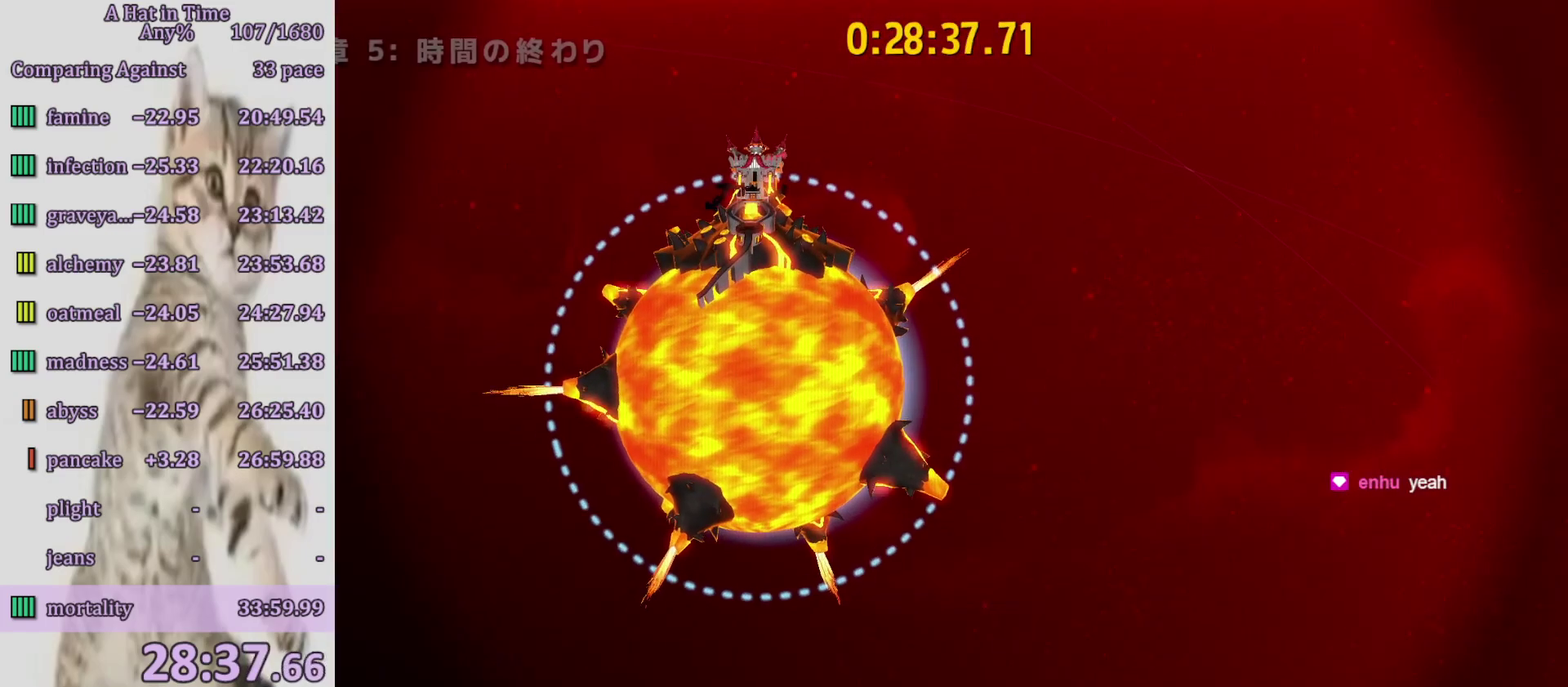
{"buttons": [], "left_stick": "center", "right_stick": "center", "events": [[500, "CROSS", "up"]]}
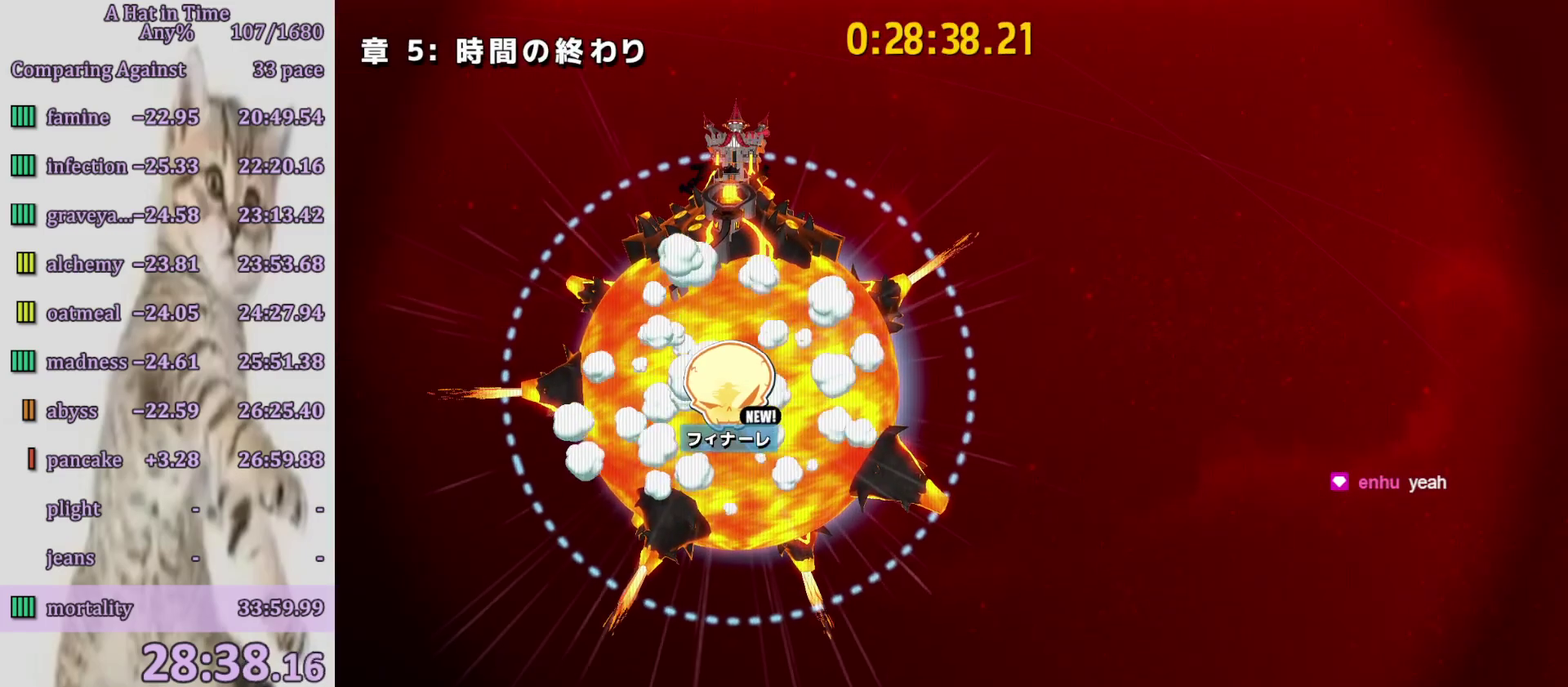
{"buttons": [], "left_stick": "center", "right_stick": "center", "events": [[33, "CROSS", "down"], [100, "CROSS", "up"], [150, "CROSS", "down"], [367, "CROSS", "up"]]}
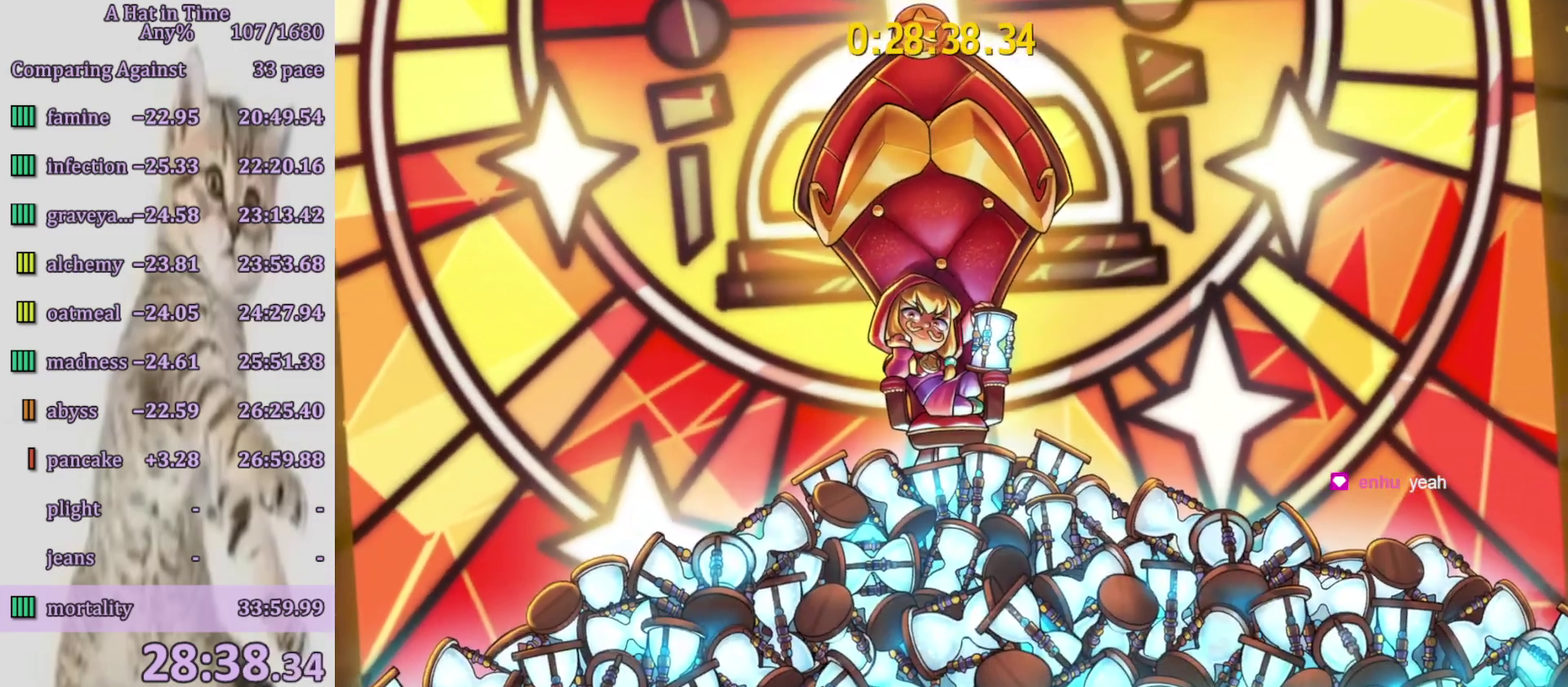
{"buttons": [], "left_stick": "center", "right_stick": "center", "events": []}
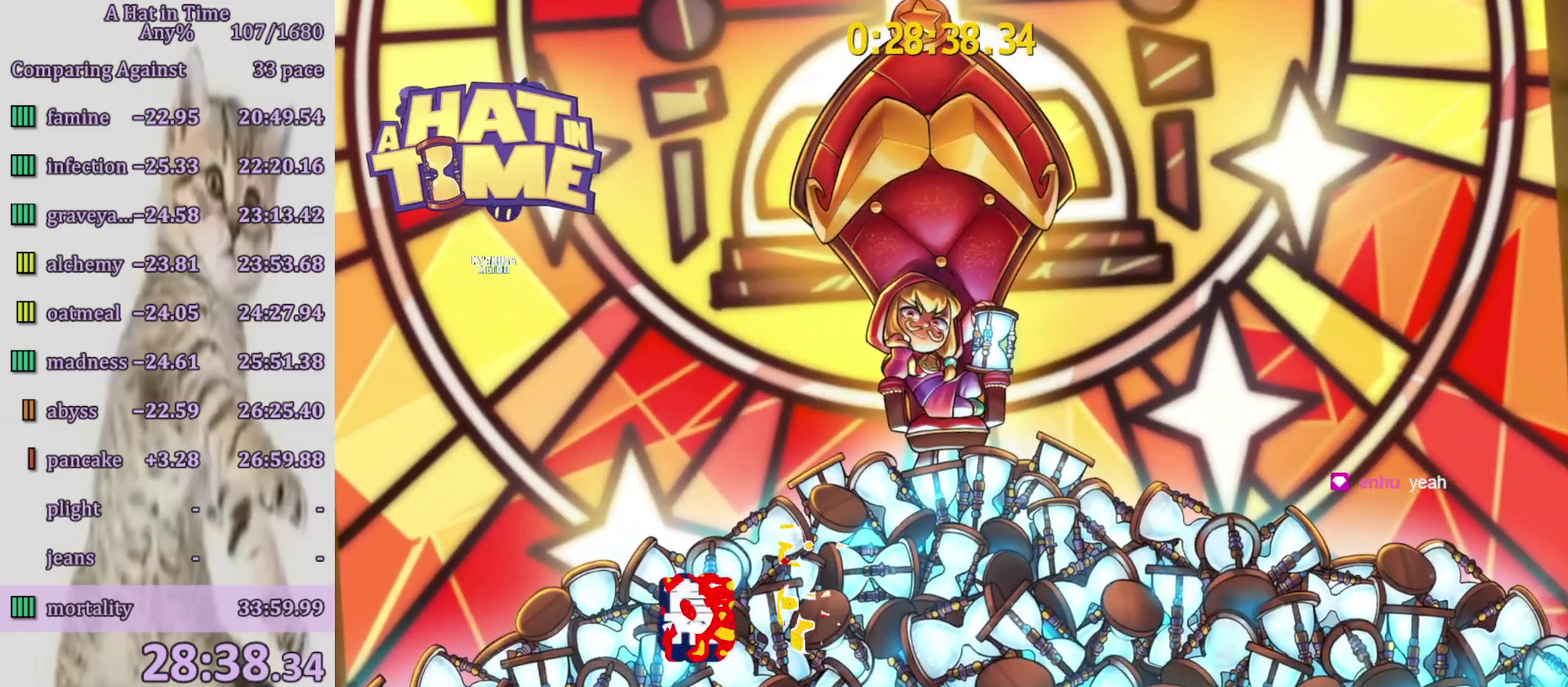
{"buttons": [], "left_stick": "center", "right_stick": "center", "events": []}
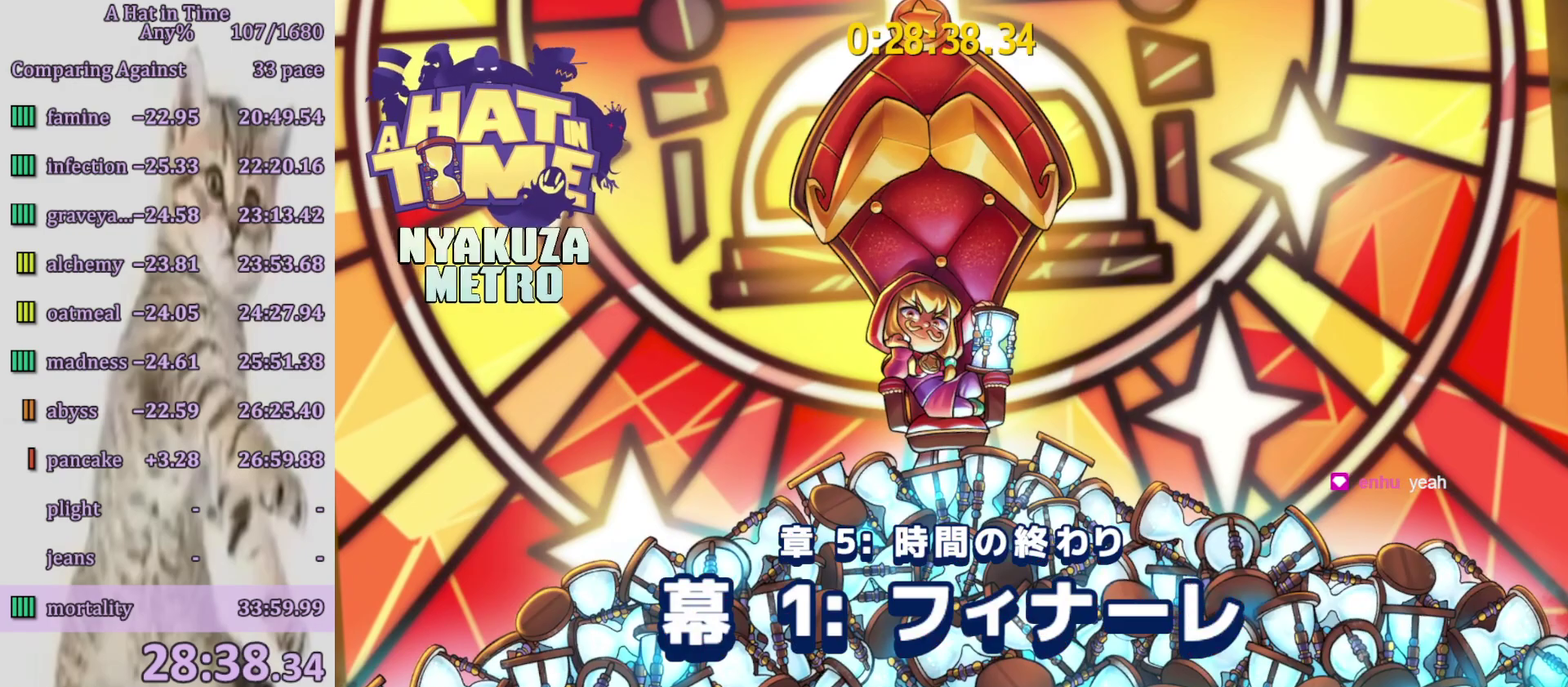
{"buttons": [], "left_stick": "center", "right_stick": "center", "events": []}